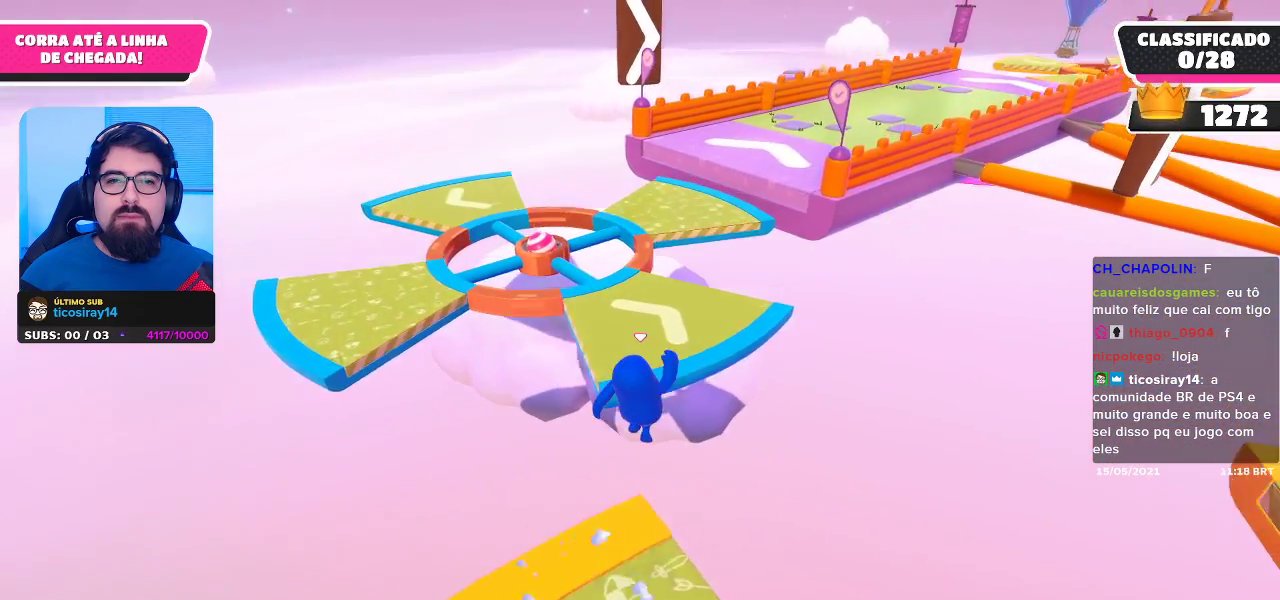
Gameplay with a controller (Xbox layout); each line is a JSON object with the inputs held at the frame after it. "events" lists button and stick changes between this image and that frame as [ms after this image, input, new state], when the widget could be followed in between.
{"buttons": [], "left_stick": "up", "right_stick": "center", "events": [[283, "X", "down"], [383, "X", "up"]]}
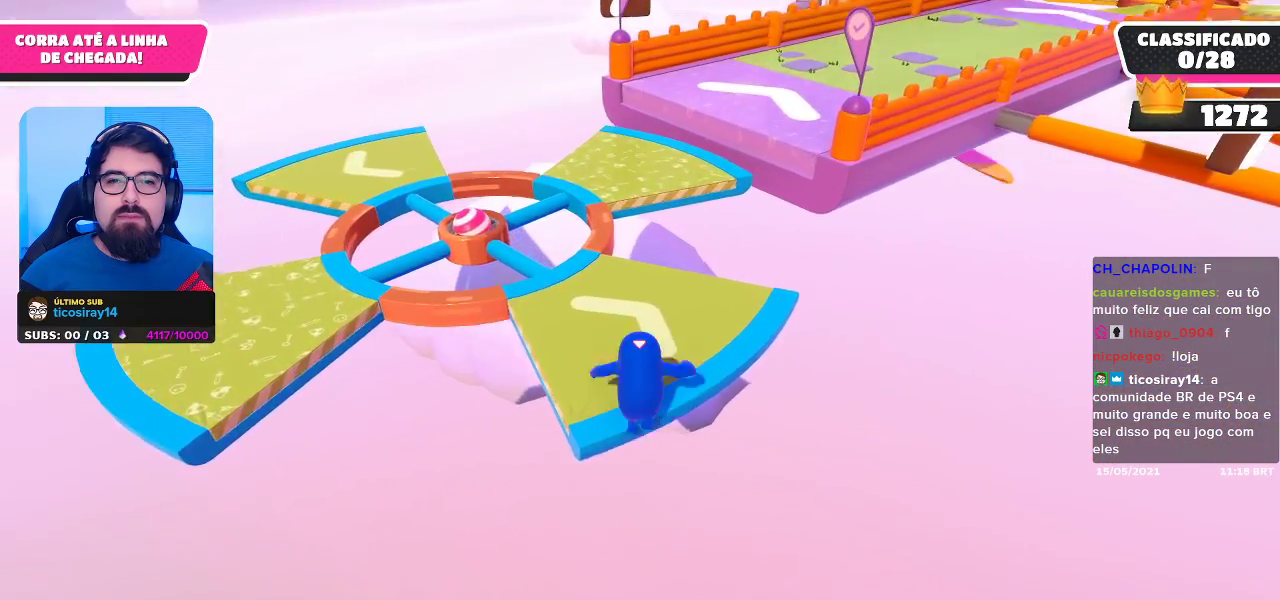
{"buttons": [], "left_stick": "right", "right_stick": "center", "events": [[50, "left_stick", "center"], [250, "right_stick", "right"], [300, "right_stick", "up-right"], [333, "left_stick", "right"], [450, "right_stick", "center"]]}
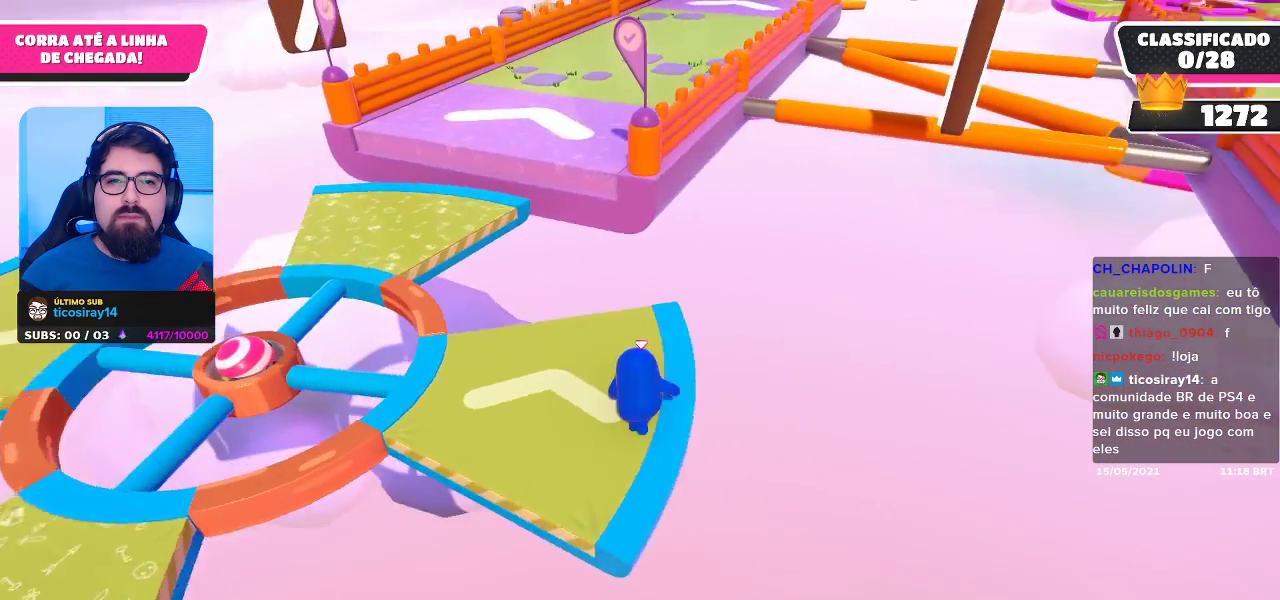
{"buttons": [], "left_stick": "up-left", "right_stick": "center", "events": [[17, "left_stick", "up"], [233, "left_stick", "up-left"]]}
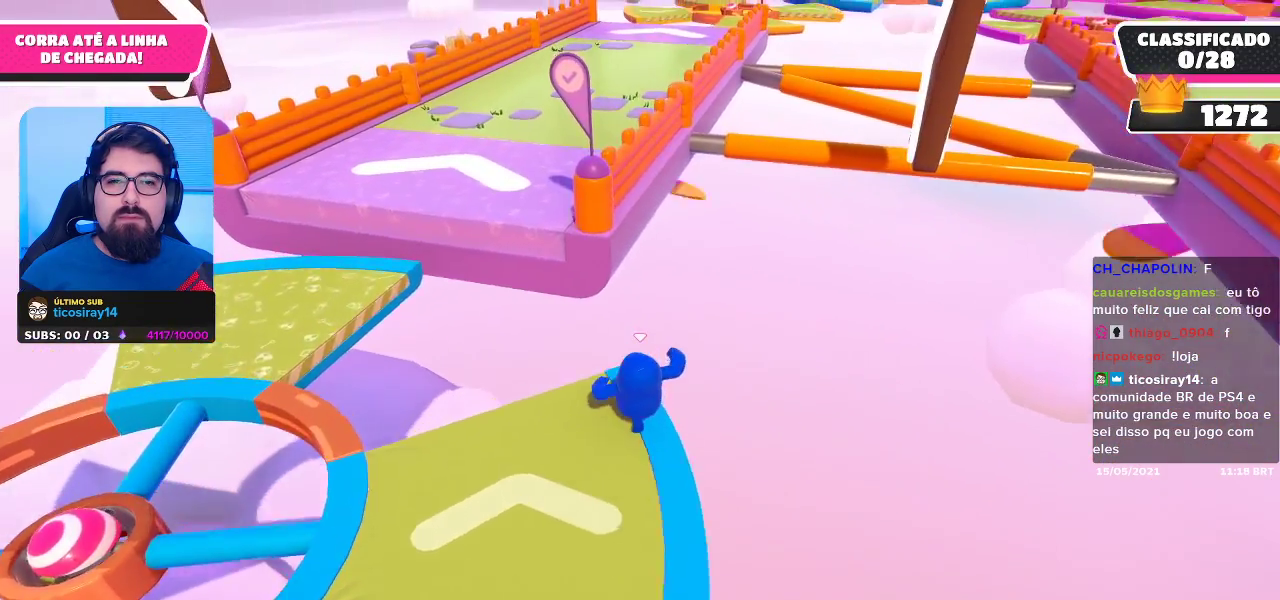
{"buttons": ["X"], "left_stick": "up", "right_stick": "center", "events": [[150, "A", "down"], [167, "left_stick", "up"], [333, "A", "up"], [483, "X", "down"]]}
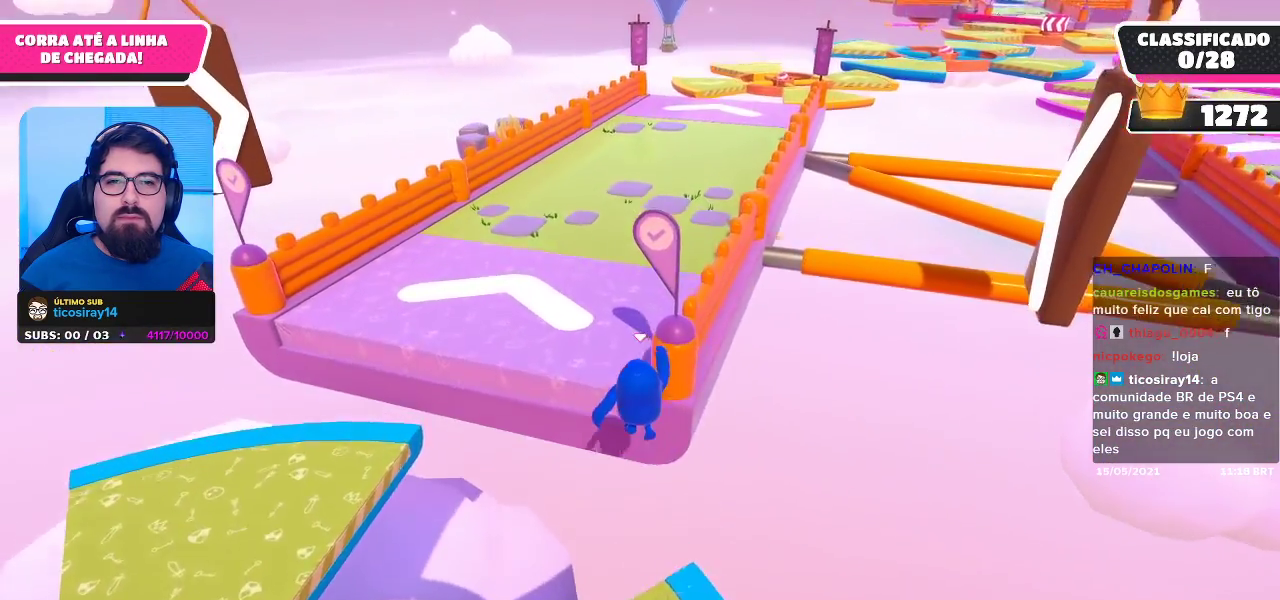
{"buttons": [], "left_stick": "up-right", "right_stick": "center", "events": [[83, "X", "up"], [133, "left_stick", "up-right"], [233, "right_stick", "up"], [417, "right_stick", "center"]]}
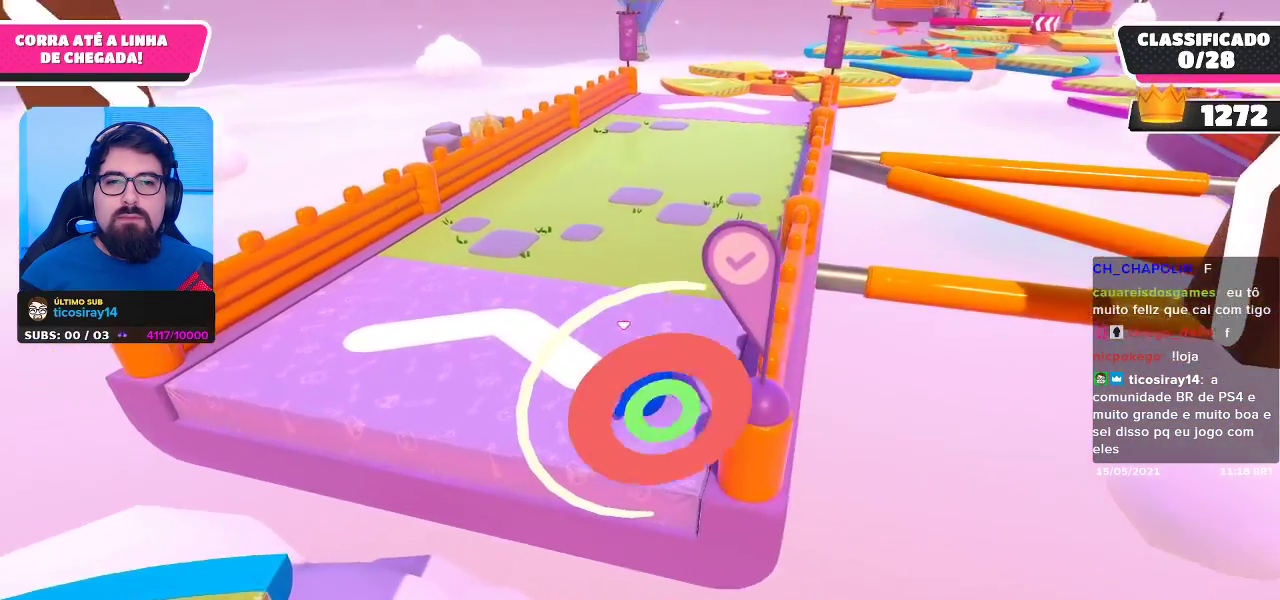
{"buttons": [], "left_stick": "up", "right_stick": "center", "events": [[33, "left_stick", "up"], [133, "right_stick", "up-right"], [283, "right_stick", "center"]]}
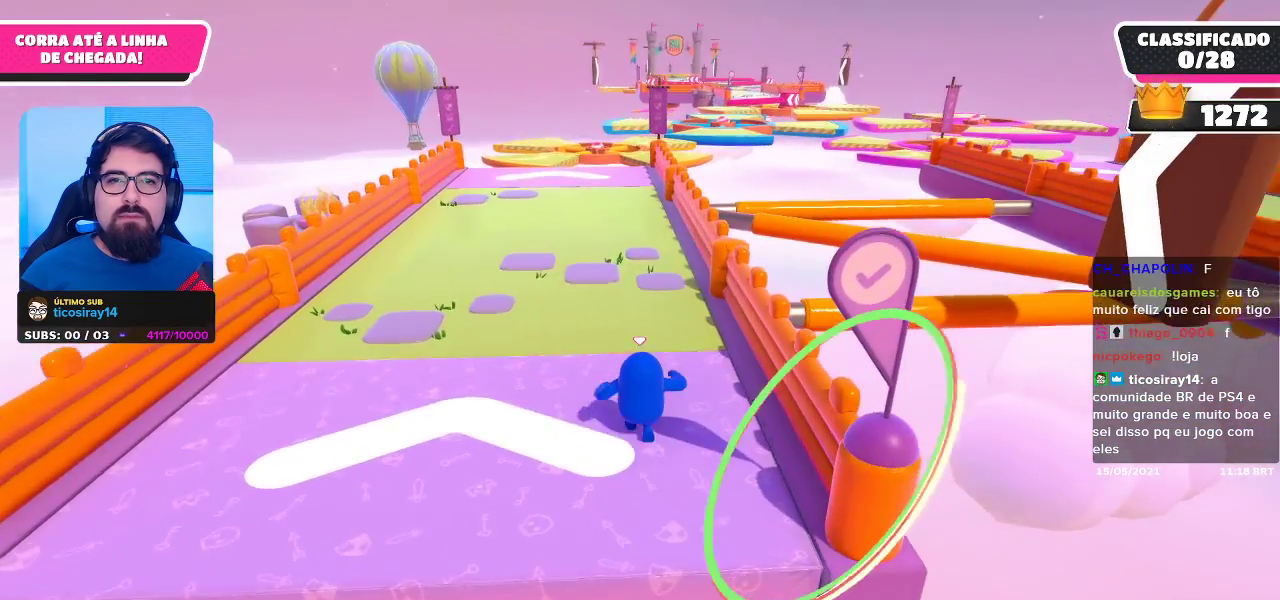
{"buttons": [], "left_stick": "up", "right_stick": "center", "events": []}
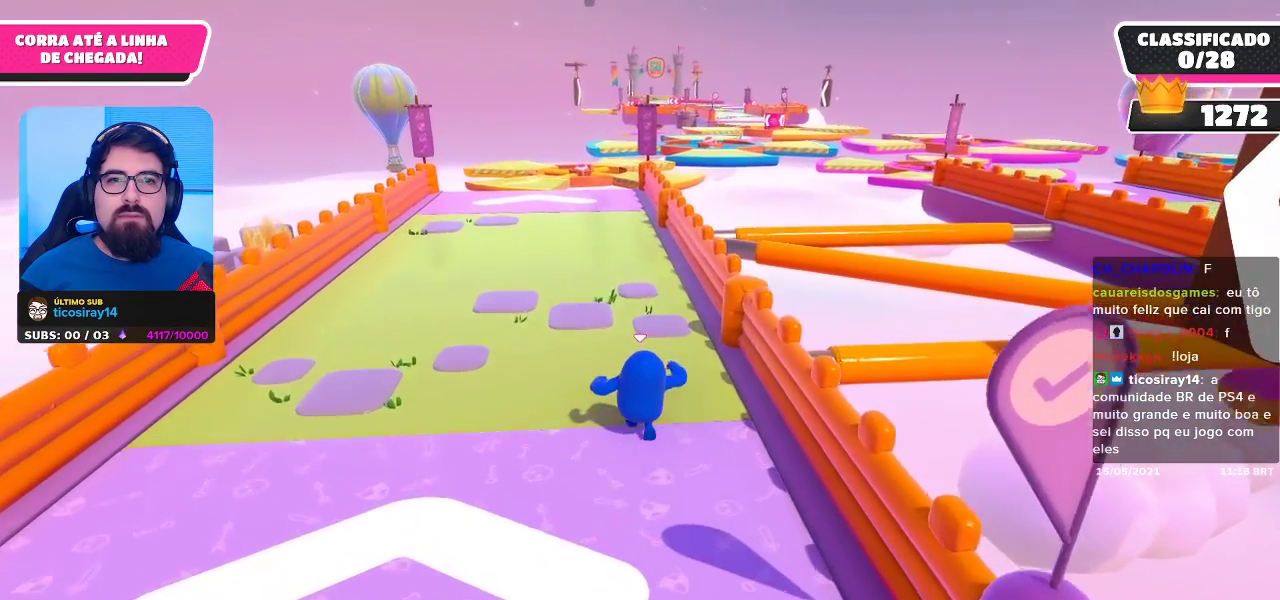
{"buttons": [], "left_stick": "up", "right_stick": "down", "events": [[483, "right_stick", "down"]]}
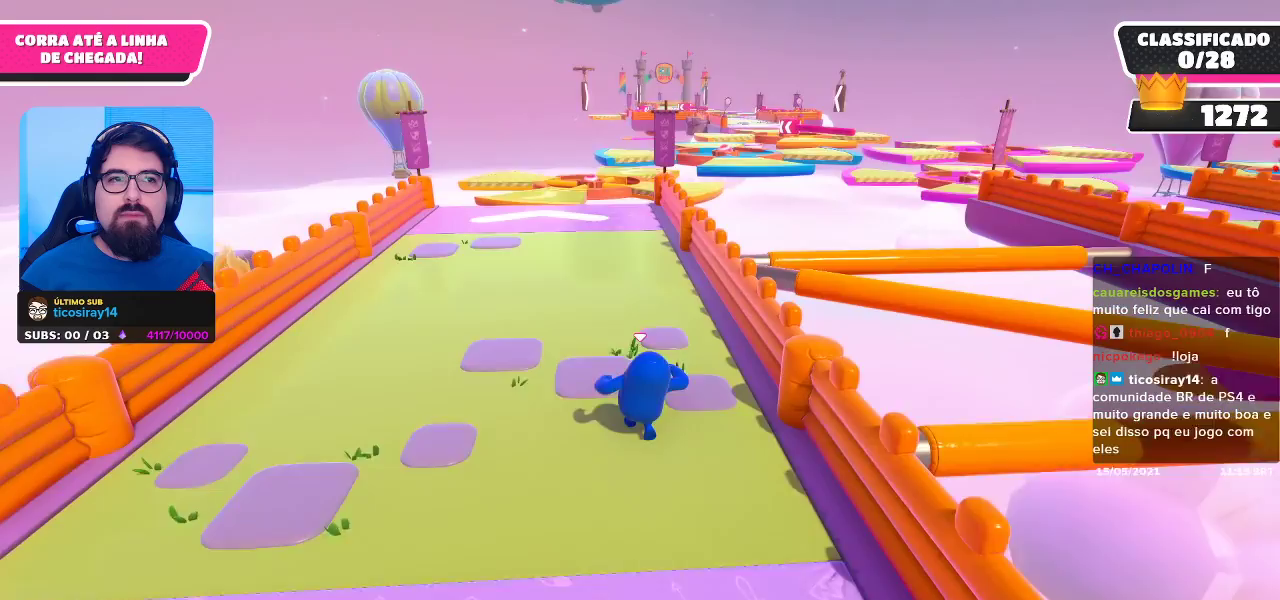
{"buttons": [], "left_stick": "up", "right_stick": "center", "events": [[150, "right_stick", "center"]]}
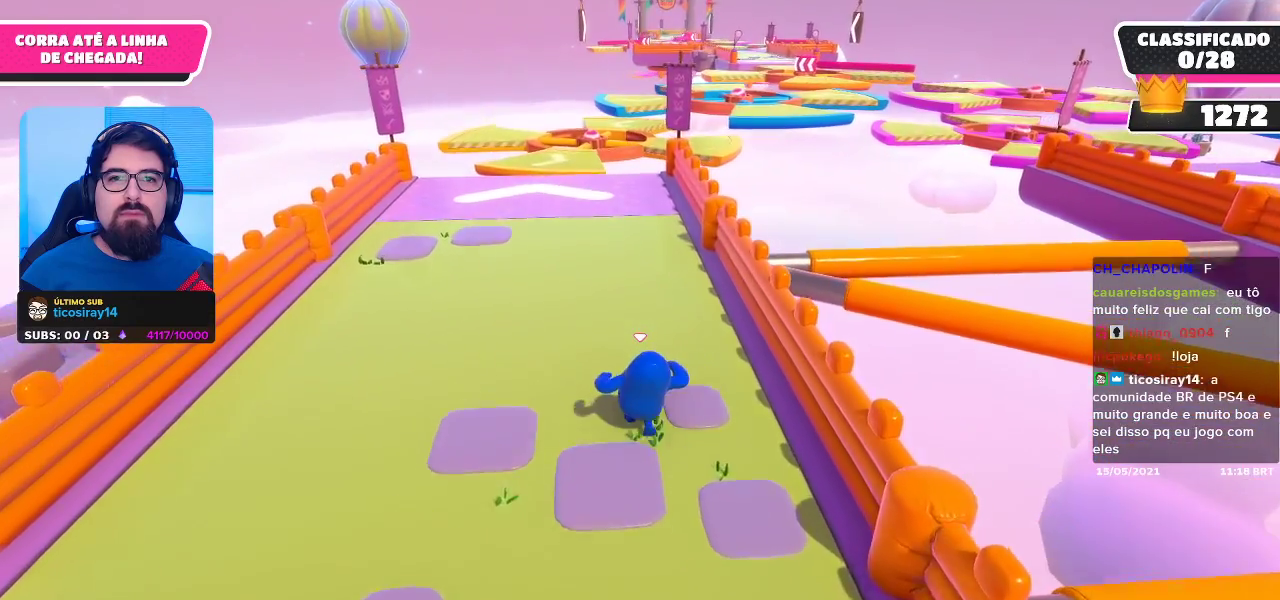
{"buttons": [], "left_stick": "up", "right_stick": "center", "events": []}
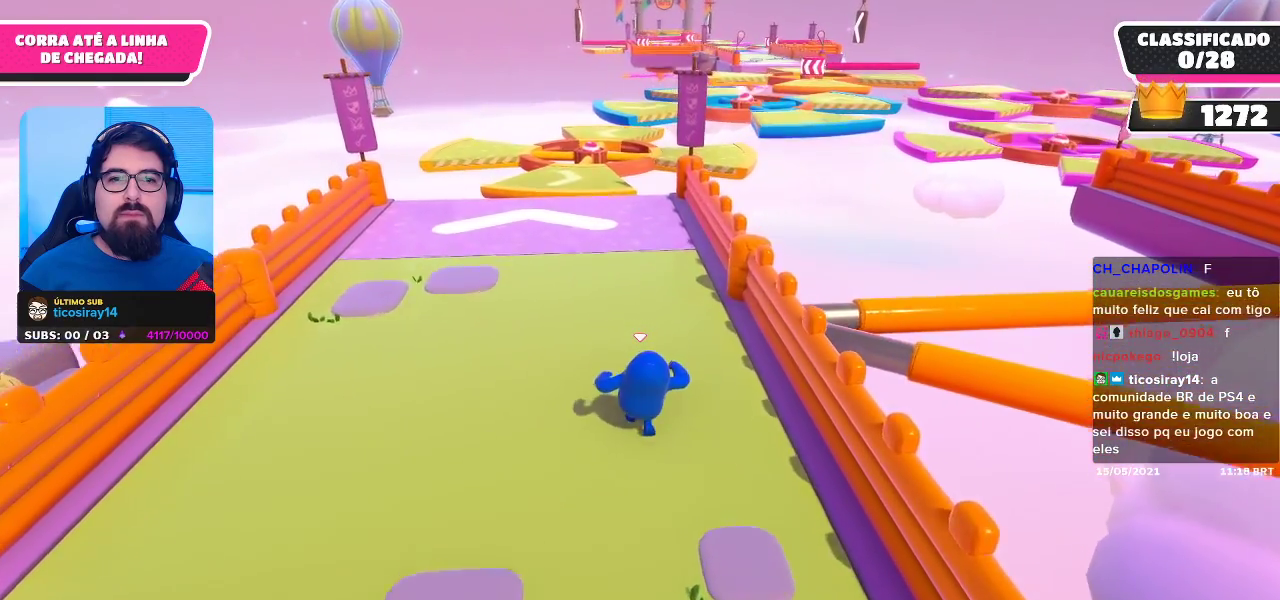
{"buttons": [], "left_stick": "up", "right_stick": "center", "events": []}
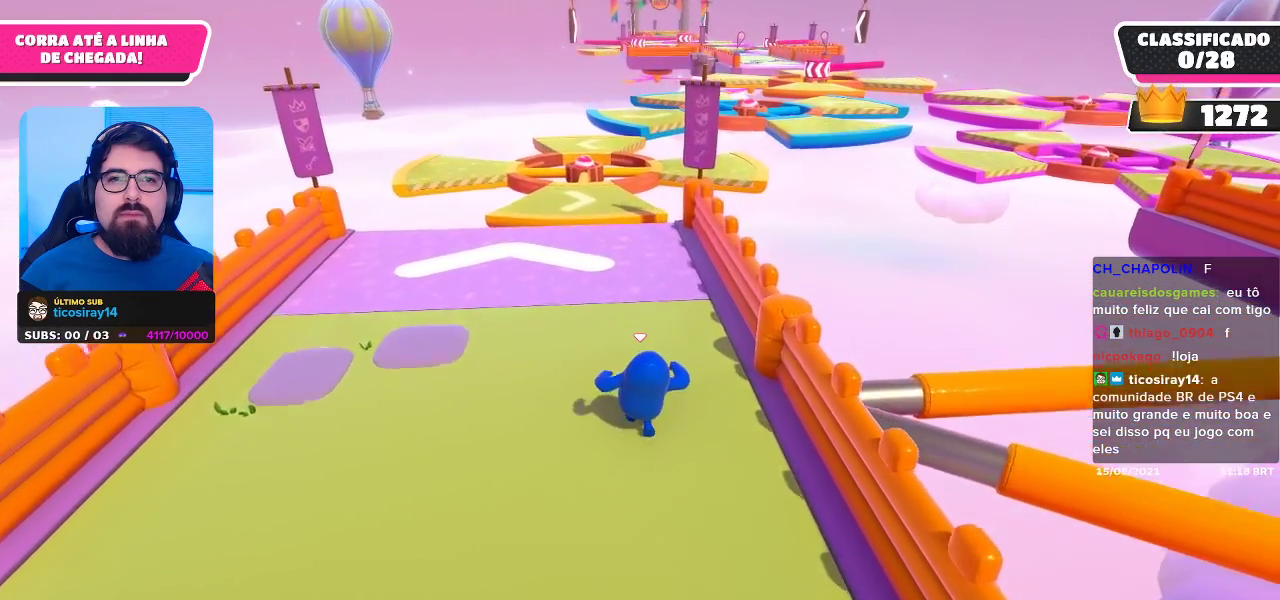
{"buttons": [], "left_stick": "up", "right_stick": "center", "events": [[83, "right_stick", "down"], [317, "right_stick", "center"]]}
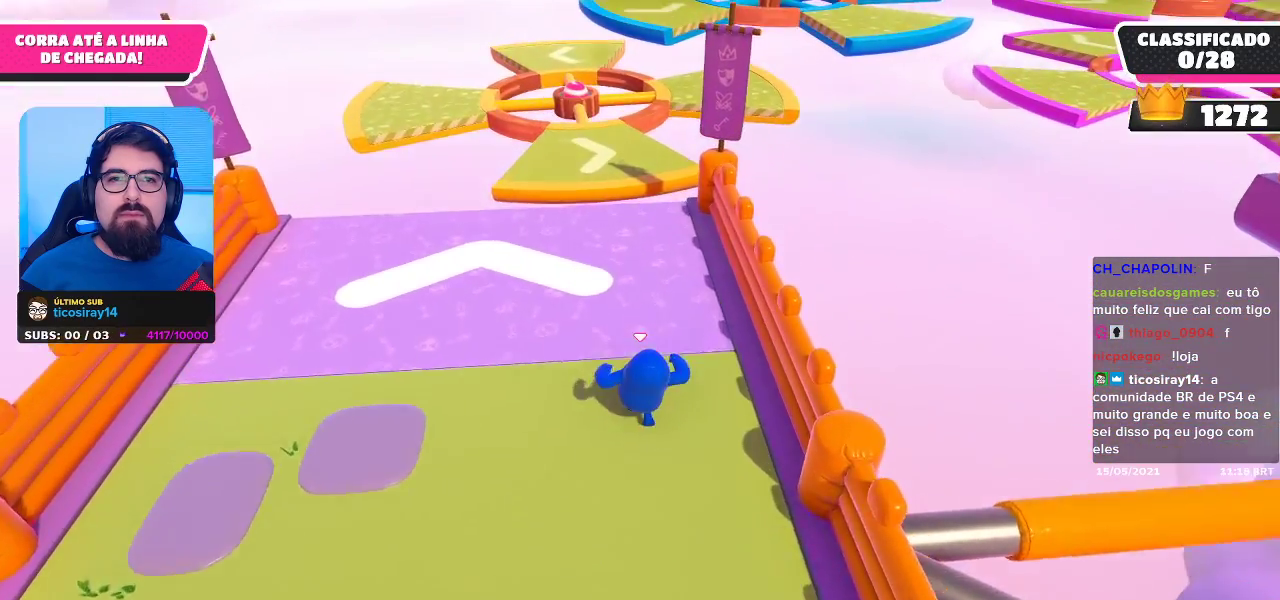
{"buttons": [], "left_stick": "up", "right_stick": "center", "events": []}
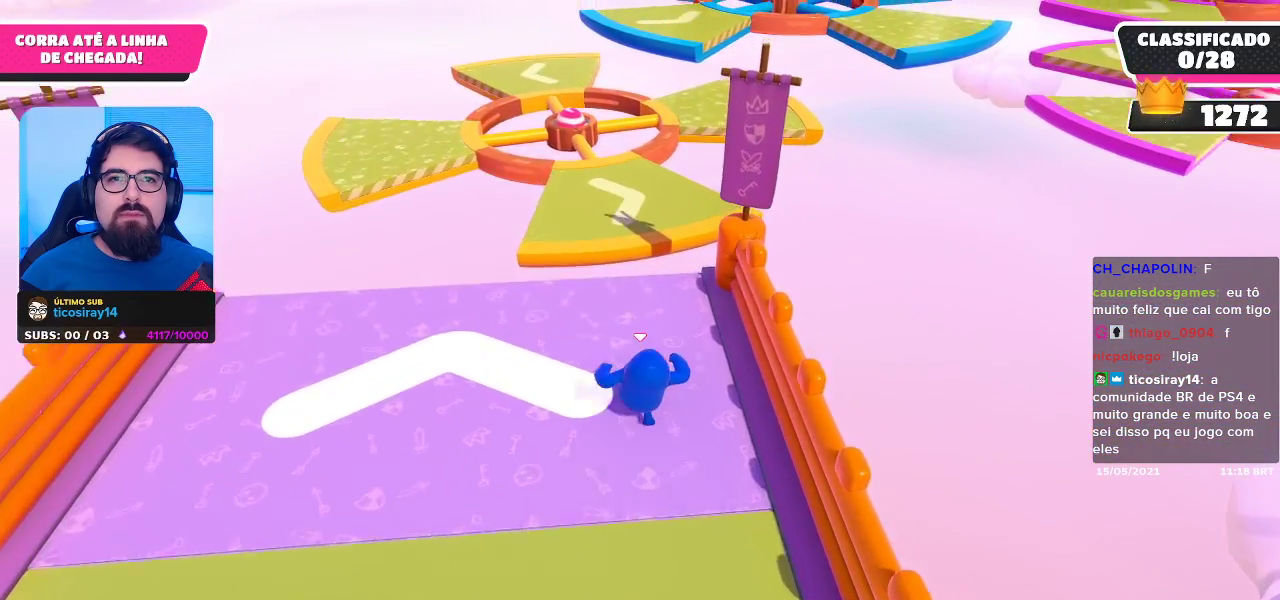
{"buttons": ["A"], "left_stick": "up", "right_stick": "center", "events": [[450, "A", "down"]]}
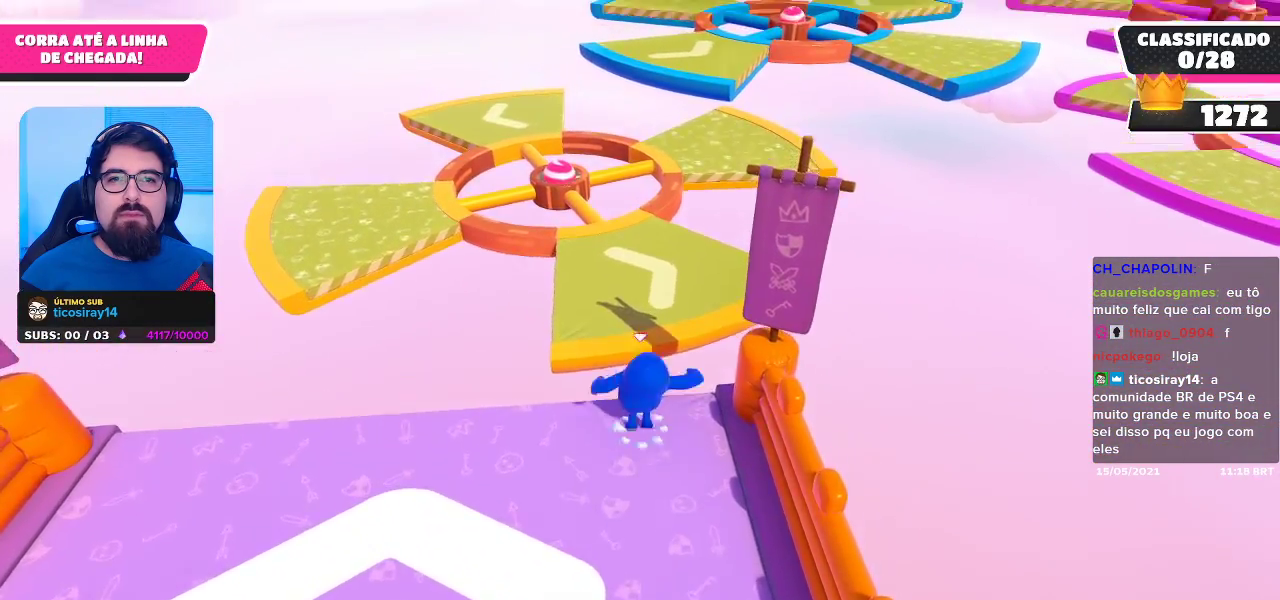
{"buttons": [], "left_stick": "up", "right_stick": "center", "events": [[67, "A", "up"]]}
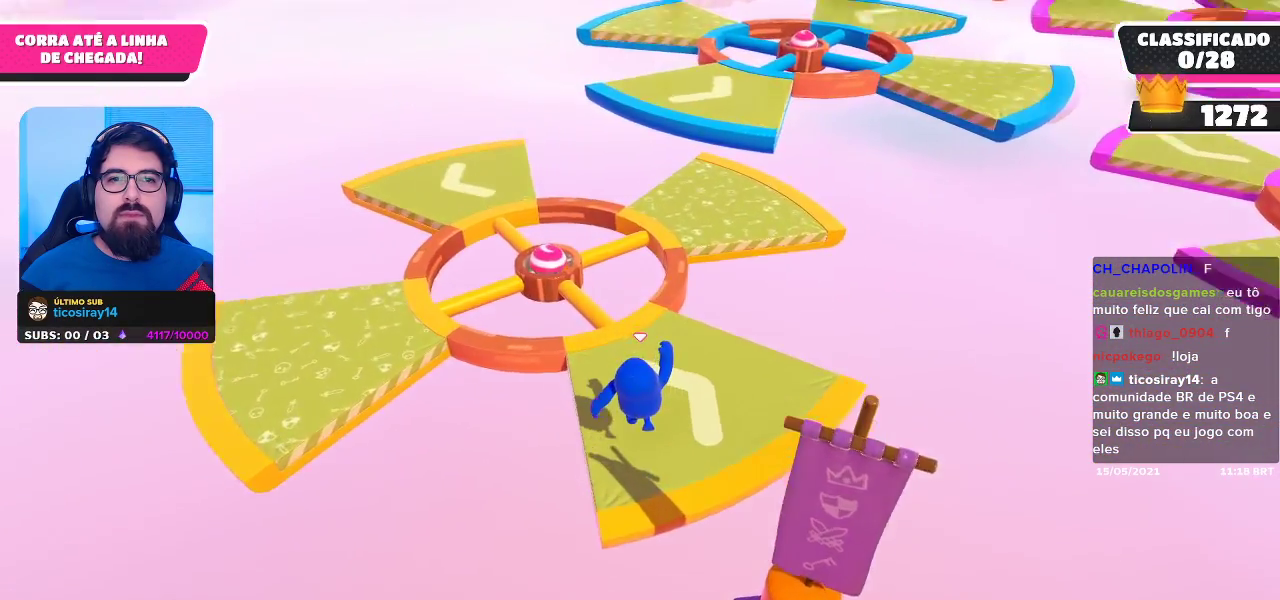
{"buttons": ["A"], "left_stick": "up", "right_stick": "center", "events": [[500, "A", "down"]]}
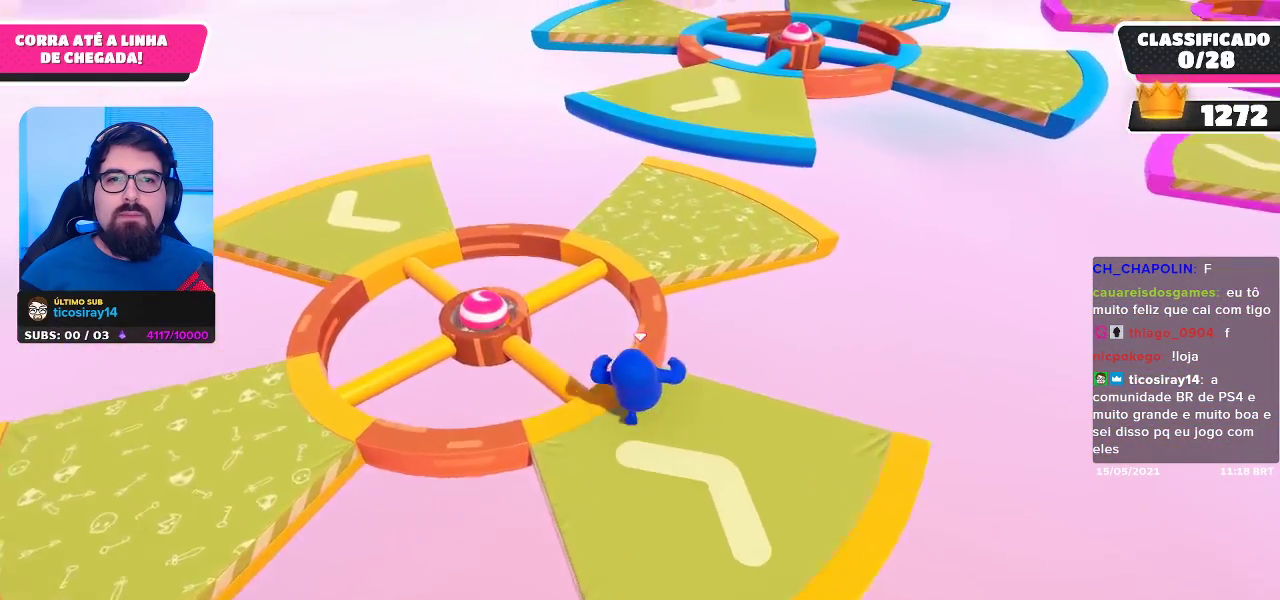
{"buttons": [], "left_stick": "up-right", "right_stick": "center", "events": [[167, "A", "up"], [300, "X", "down"], [383, "X", "up"], [467, "left_stick", "up-right"]]}
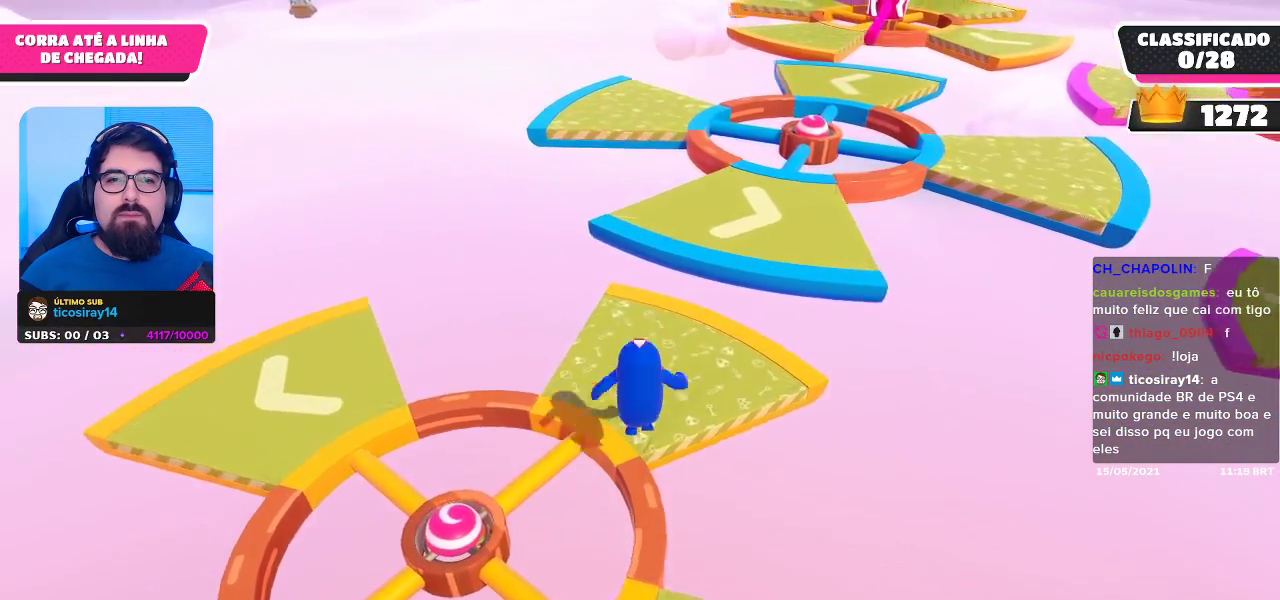
{"buttons": [], "left_stick": "up-right", "right_stick": "center", "events": [[200, "right_stick", "right"], [317, "right_stick", "center"]]}
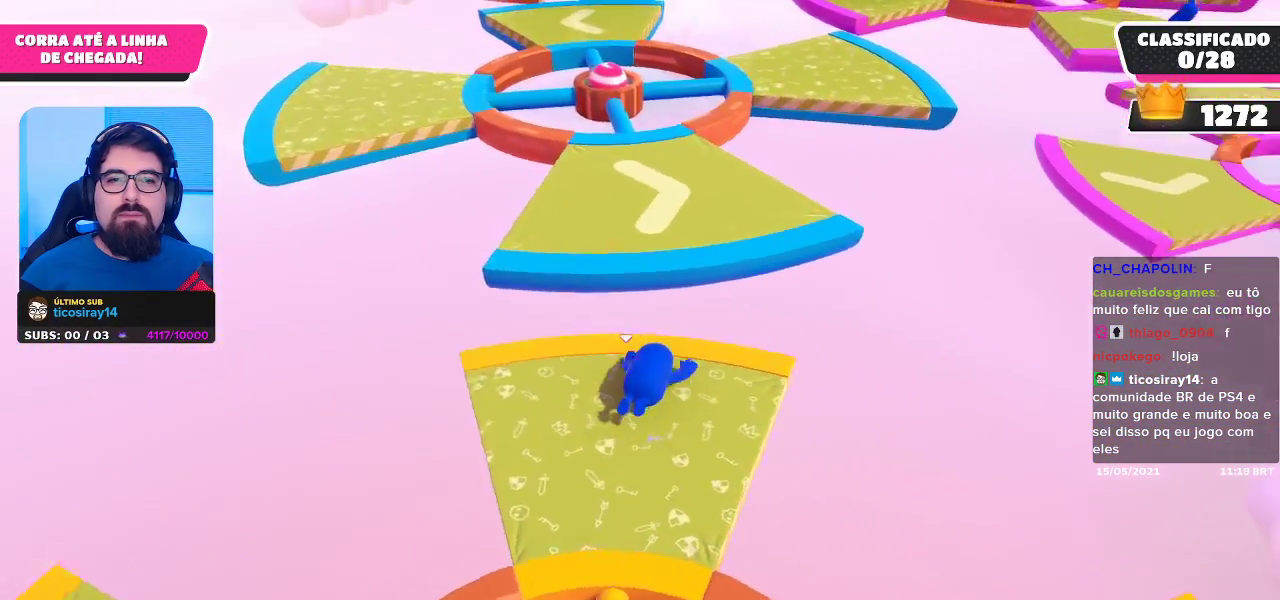
{"buttons": ["A"], "left_stick": "up-right", "right_stick": "center", "events": [[417, "A", "down"]]}
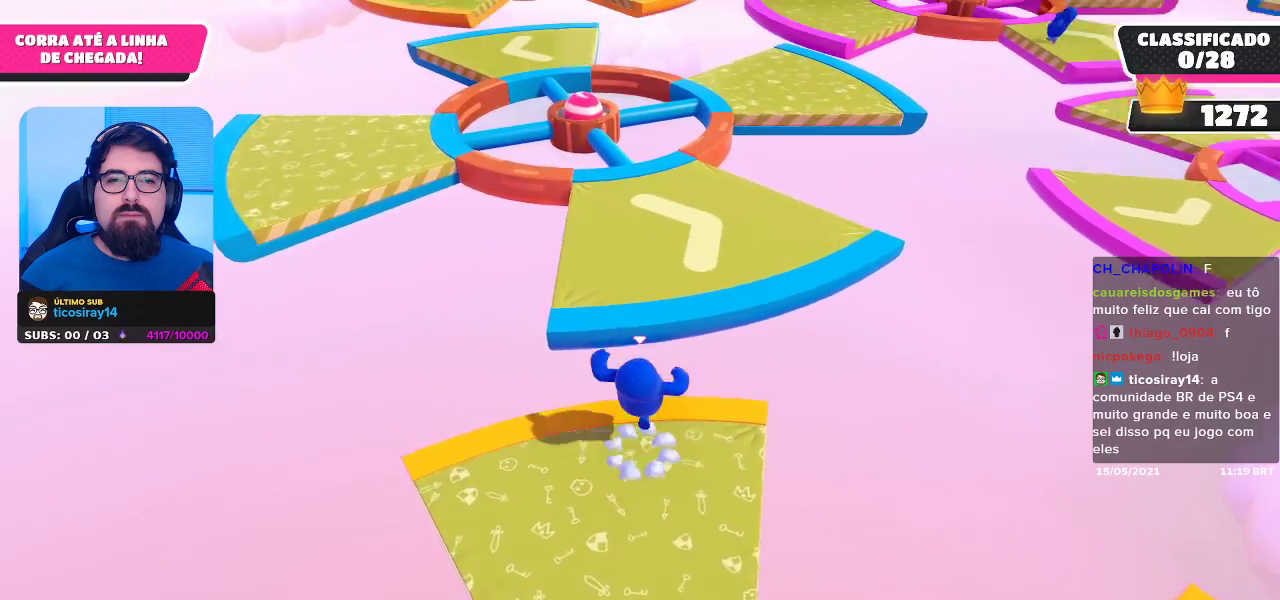
{"buttons": [], "left_stick": "up", "right_stick": "center", "events": [[100, "A", "up"], [250, "left_stick", "up"], [283, "X", "down"], [350, "X", "up"]]}
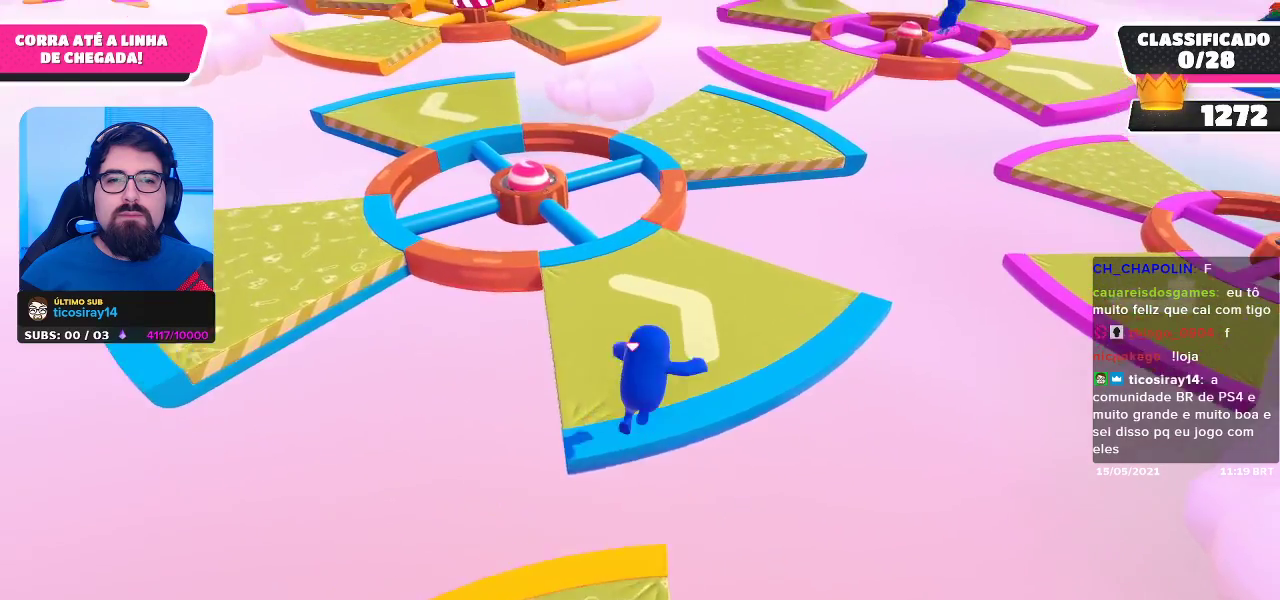
{"buttons": [], "left_stick": "up", "right_stick": "center", "events": [[167, "right_stick", "up"], [383, "right_stick", "center"]]}
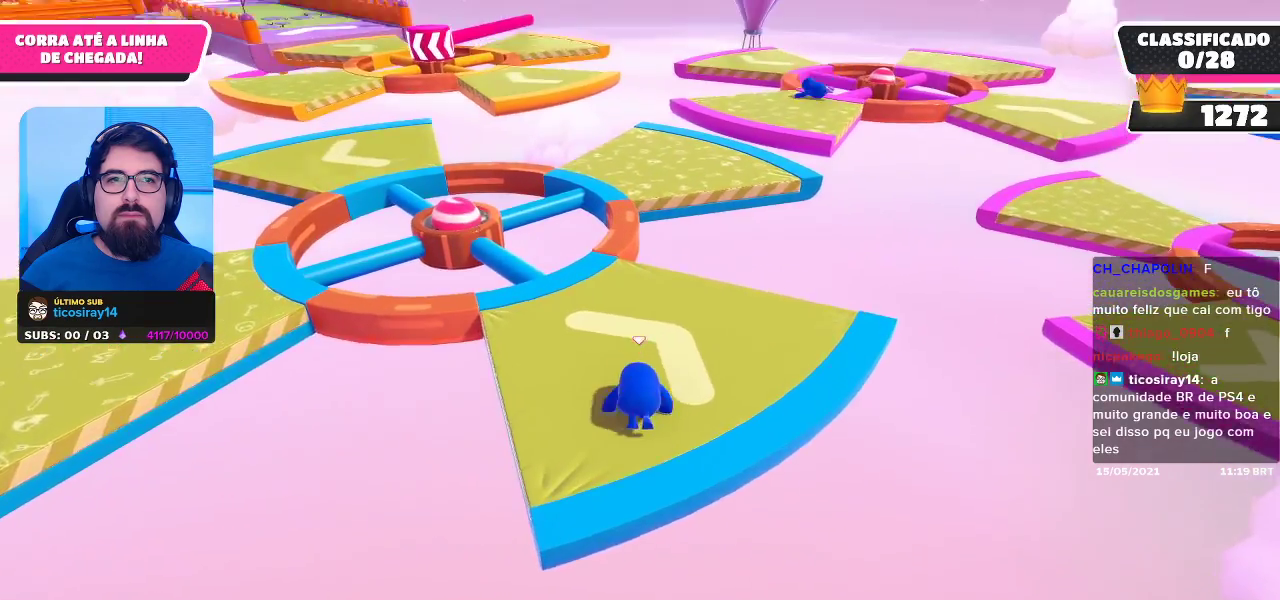
{"buttons": [], "left_stick": "up", "right_stick": "center", "events": []}
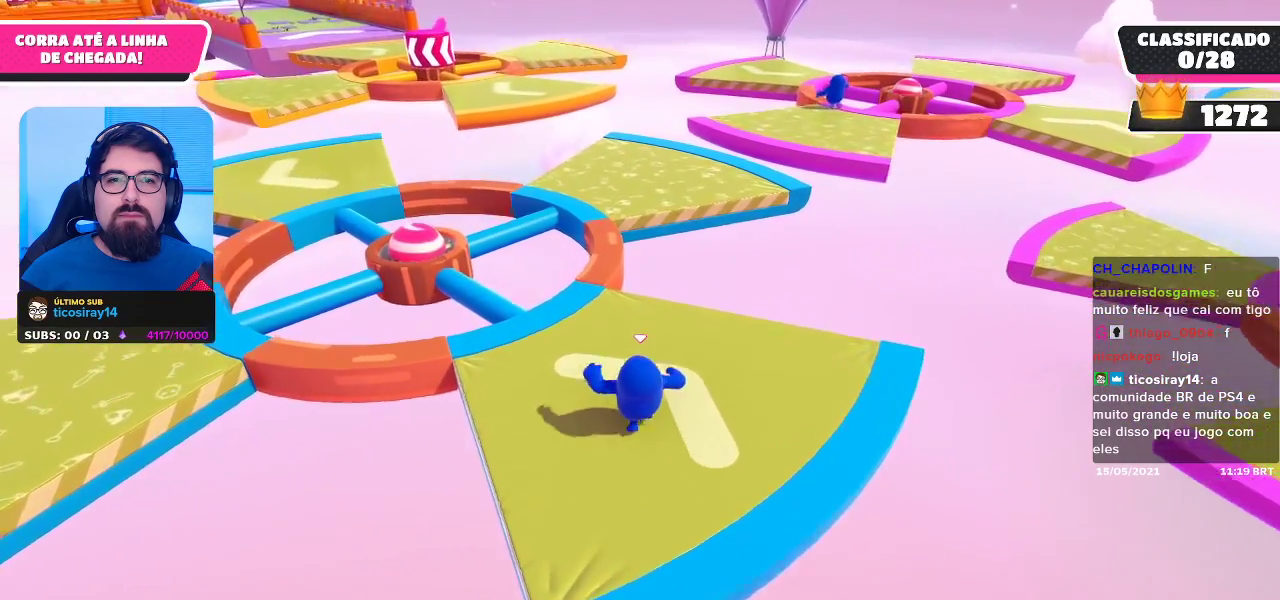
{"buttons": [], "left_stick": "up-left", "right_stick": "center", "events": [[200, "left_stick", "up-left"]]}
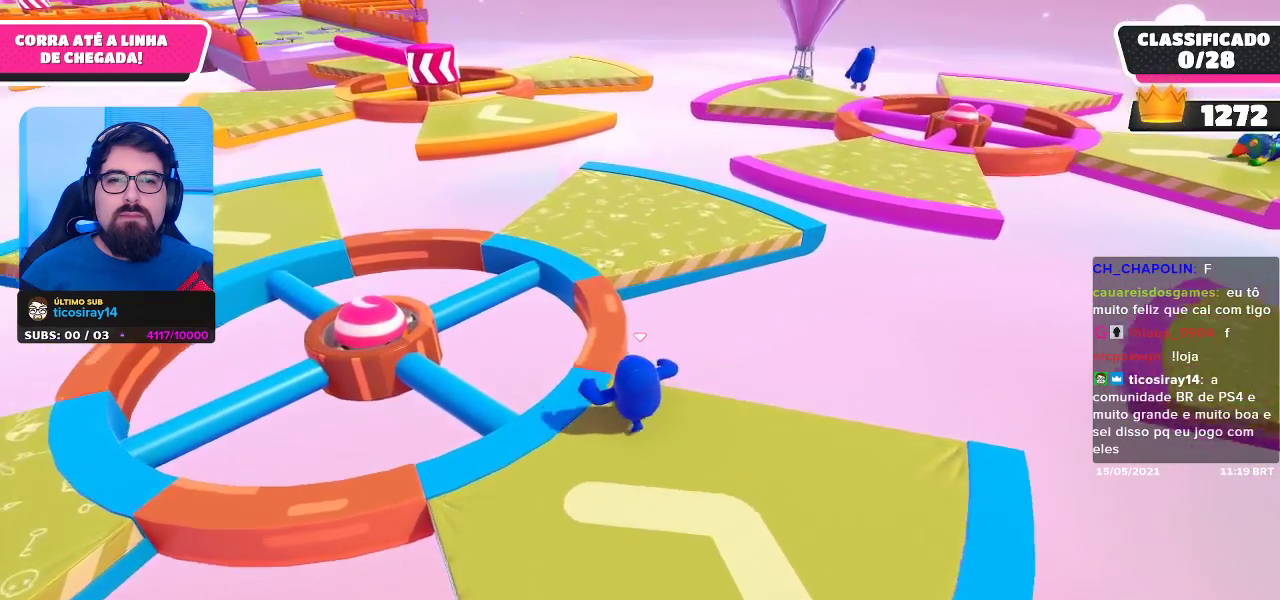
{"buttons": [], "left_stick": "up-left", "right_stick": "center", "events": []}
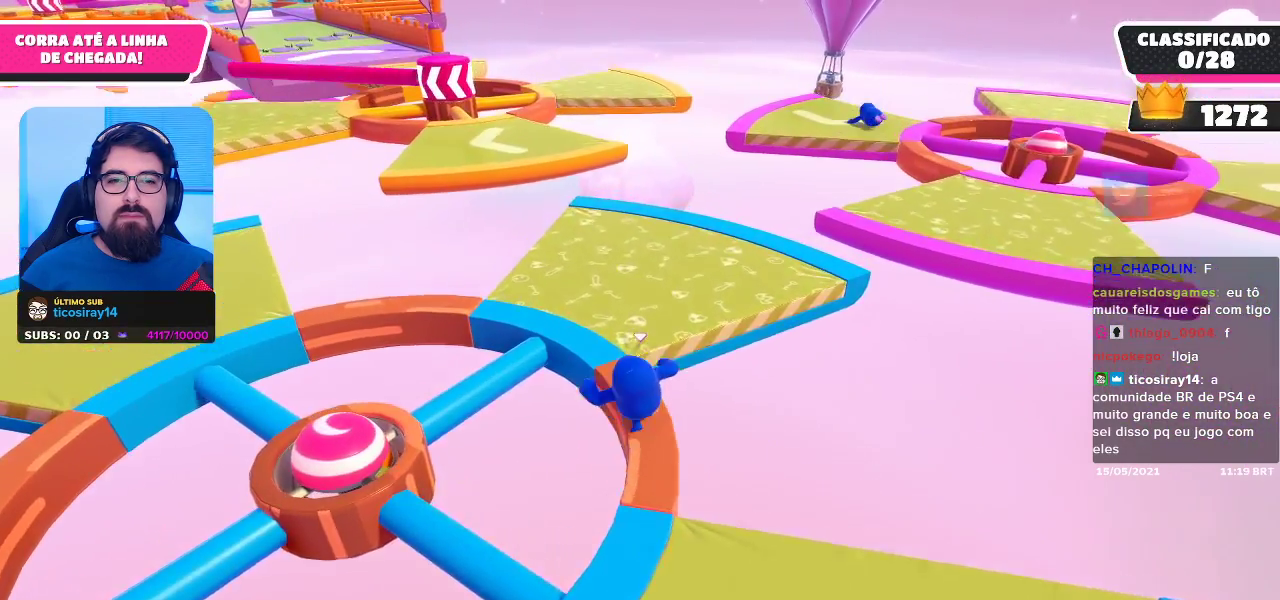
{"buttons": [], "left_stick": "up", "right_stick": "center", "events": [[150, "left_stick", "up"], [400, "right_stick", "left"], [500, "right_stick", "center"]]}
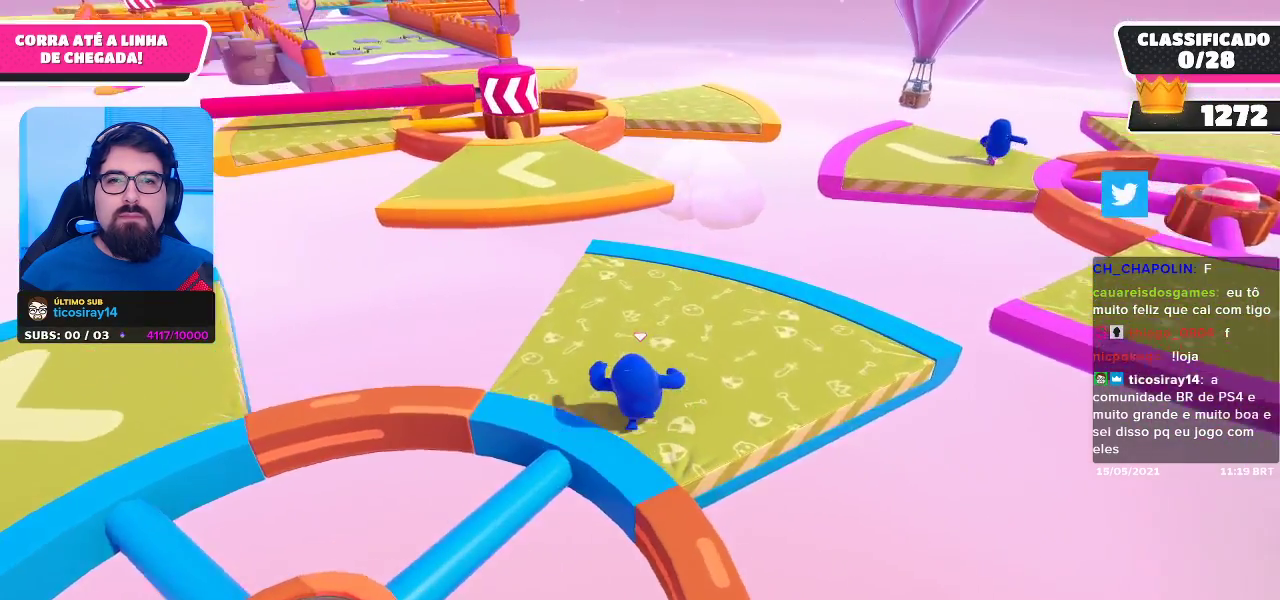
{"buttons": [], "left_stick": "up-left", "right_stick": "center", "events": [[417, "left_stick", "up-left"]]}